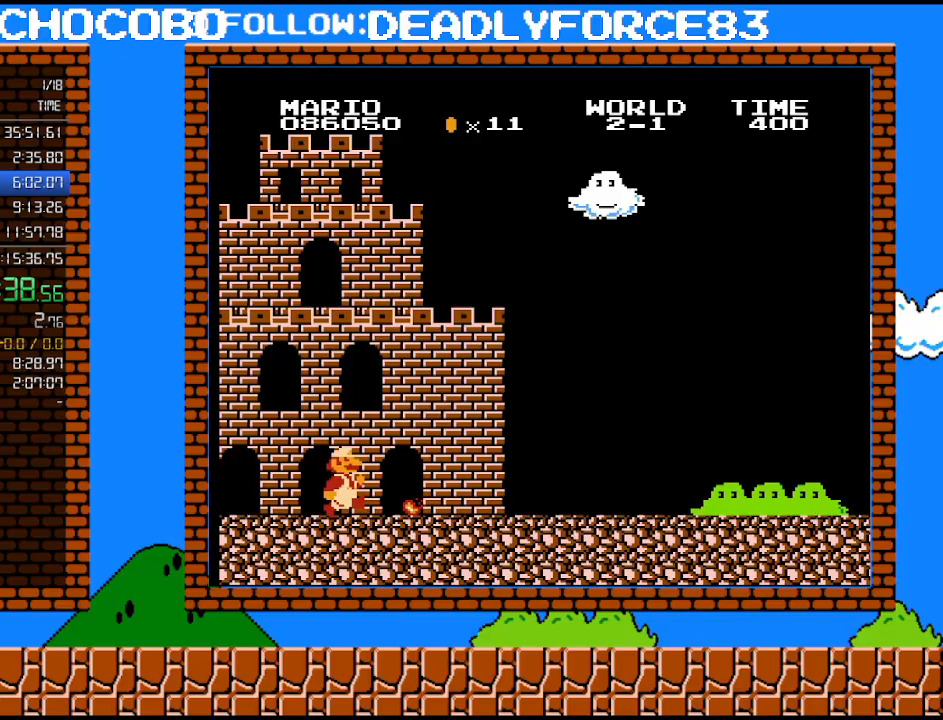
Gameplay with a controller (Nintendo layout); each line is a JSON object with the inputs held at the frame after it. "events" lists button and stick changes between this image and that frame as [ms after this image, input, new state], when the widget could be followed in between. Not read: L3 R3.
{"buttons": ["B", "DPAD_RIGHT"], "events": []}
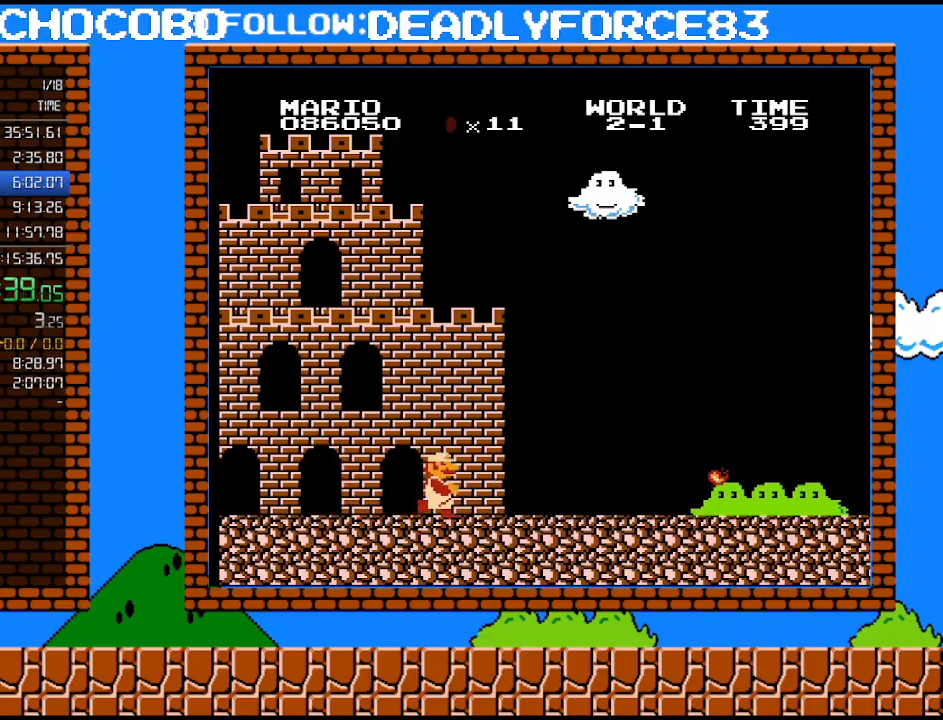
{"buttons": ["B", "DPAD_RIGHT"], "events": []}
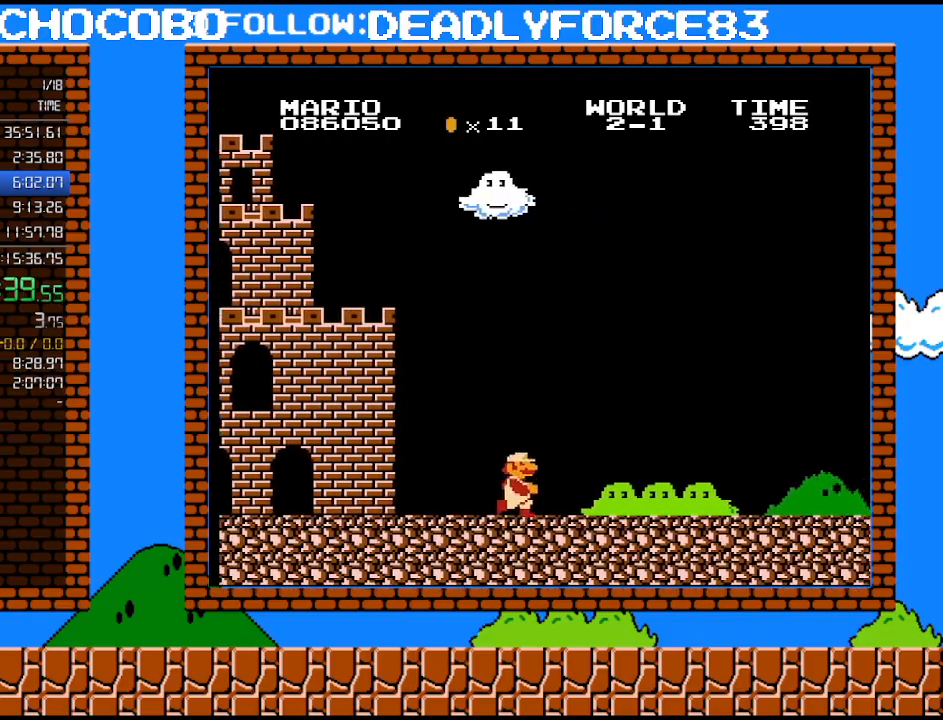
{"buttons": ["B", "DPAD_RIGHT"], "events": []}
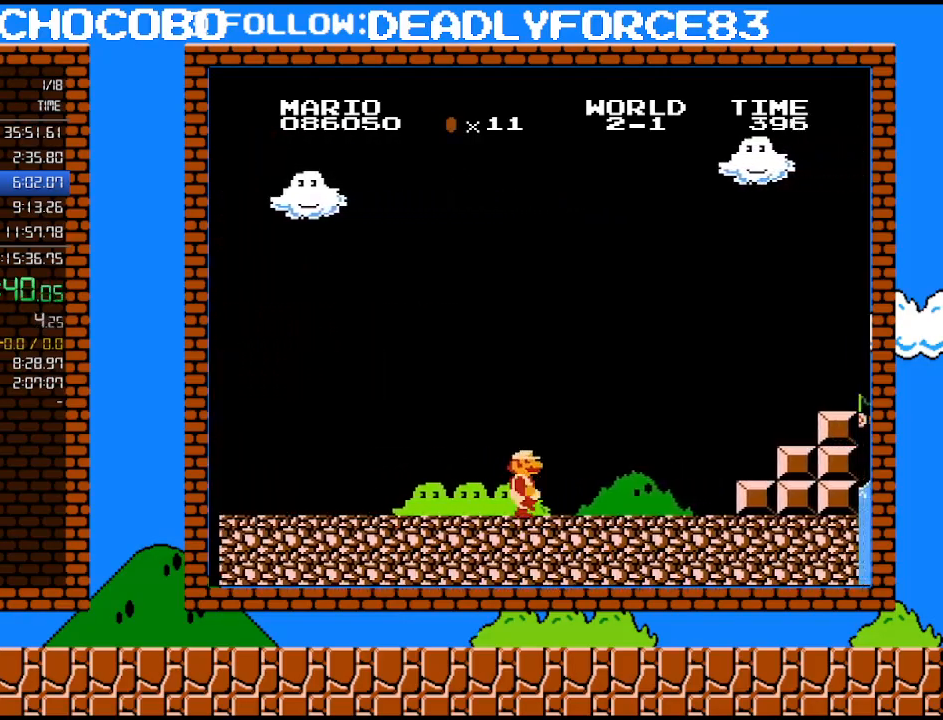
{"buttons": ["B", "DPAD_RIGHT"], "events": []}
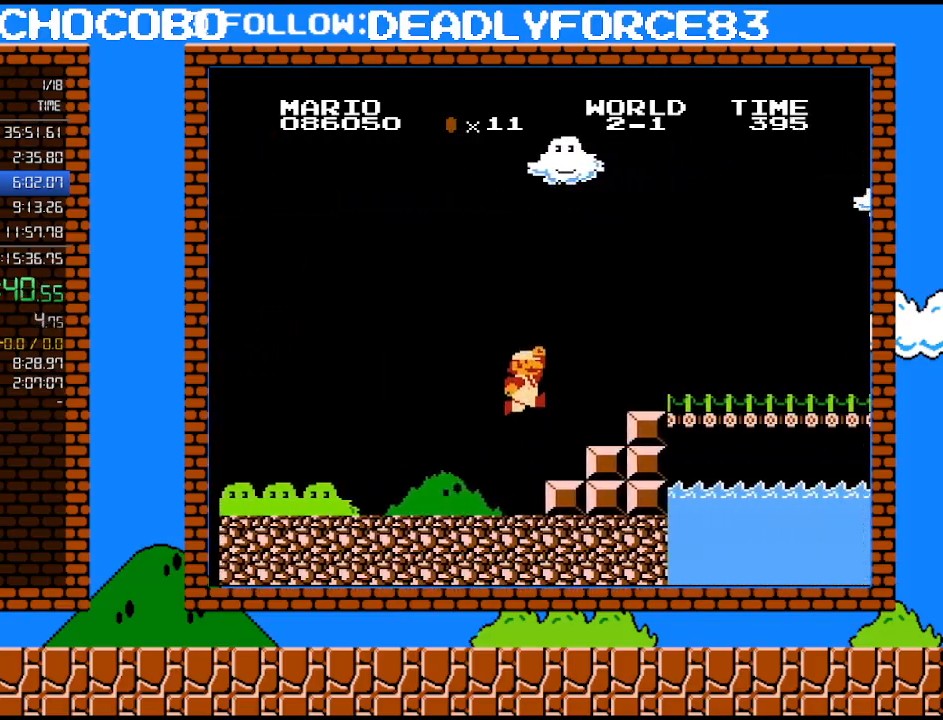
{"buttons": ["A", "B", "DPAD_RIGHT"], "events": [[67, "A", "down"]]}
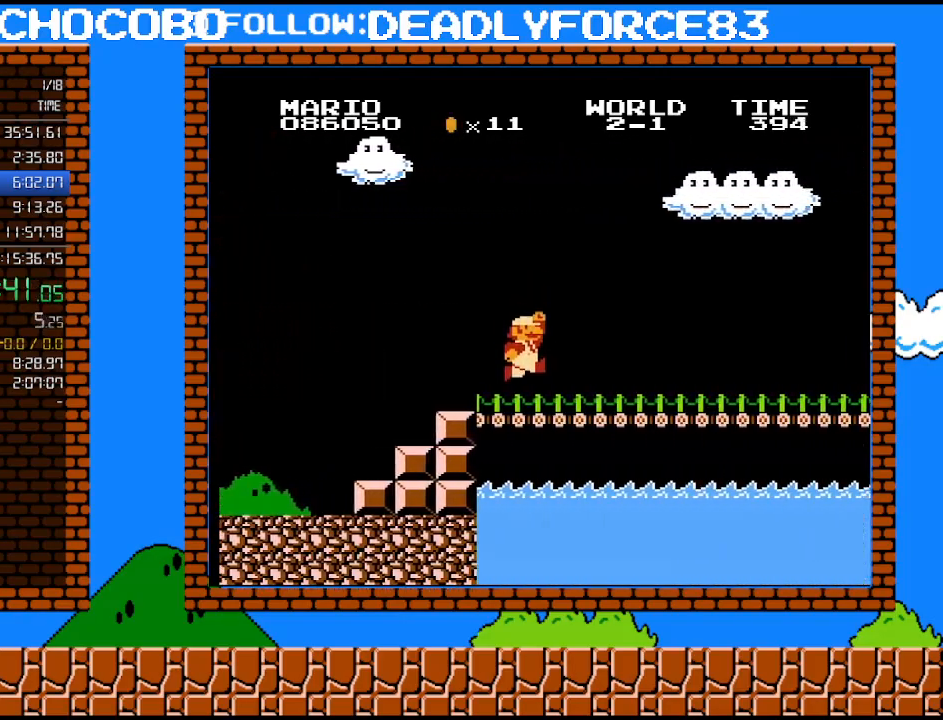
{"buttons": ["B", "DPAD_RIGHT"], "events": [[250, "A", "up"]]}
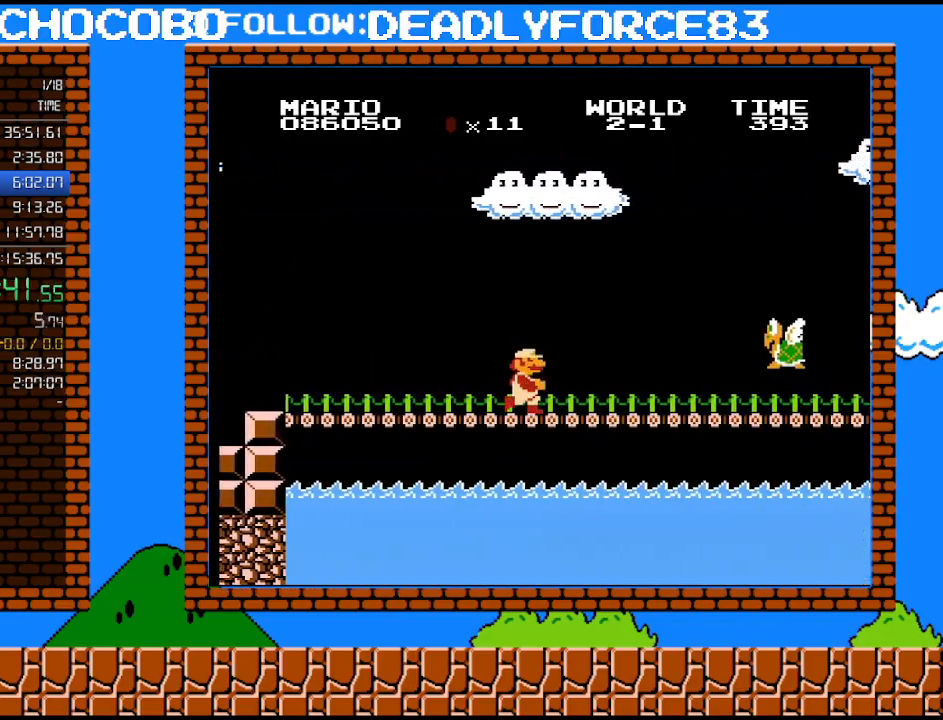
{"buttons": ["B", "DPAD_RIGHT"], "events": []}
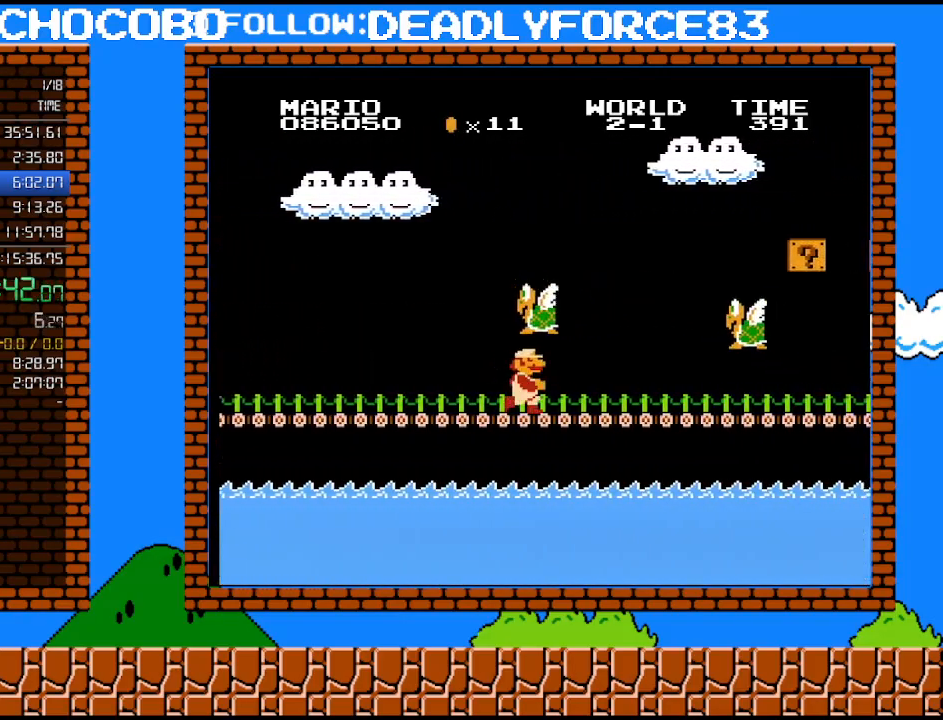
{"buttons": ["A", "B", "DPAD_RIGHT"], "events": [[283, "A", "down"]]}
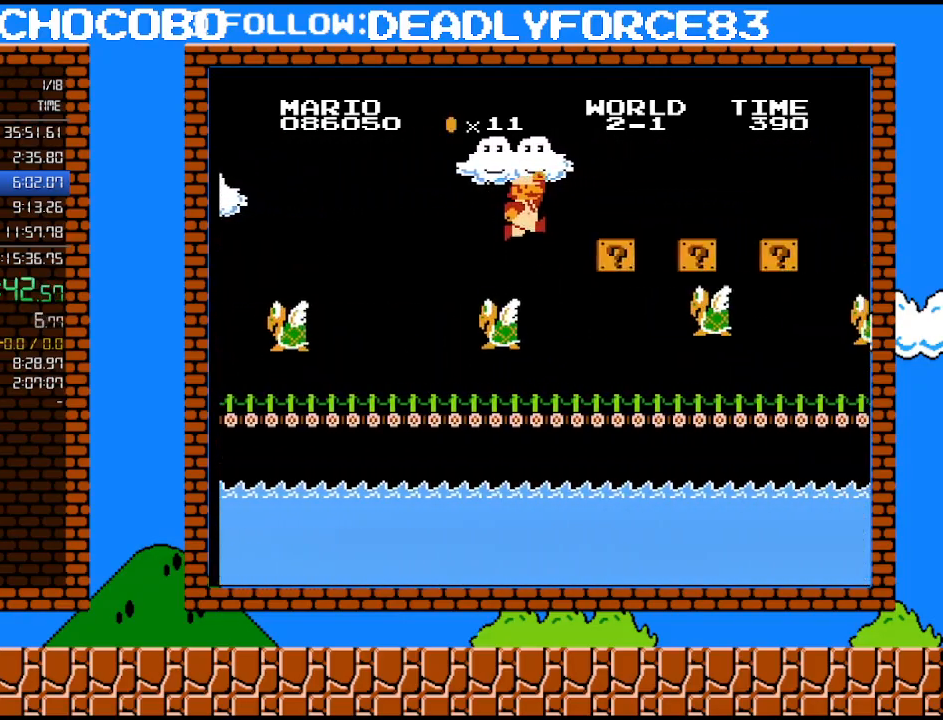
{"buttons": ["B", "DPAD_RIGHT"], "events": [[450, "A", "up"]]}
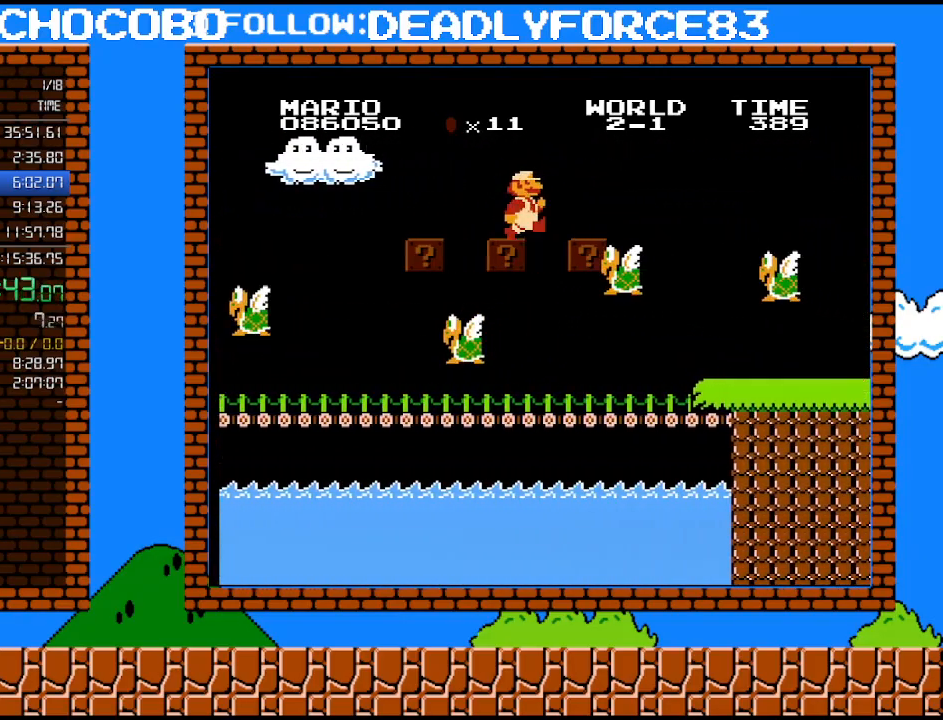
{"buttons": ["B", "DPAD_RIGHT"], "events": []}
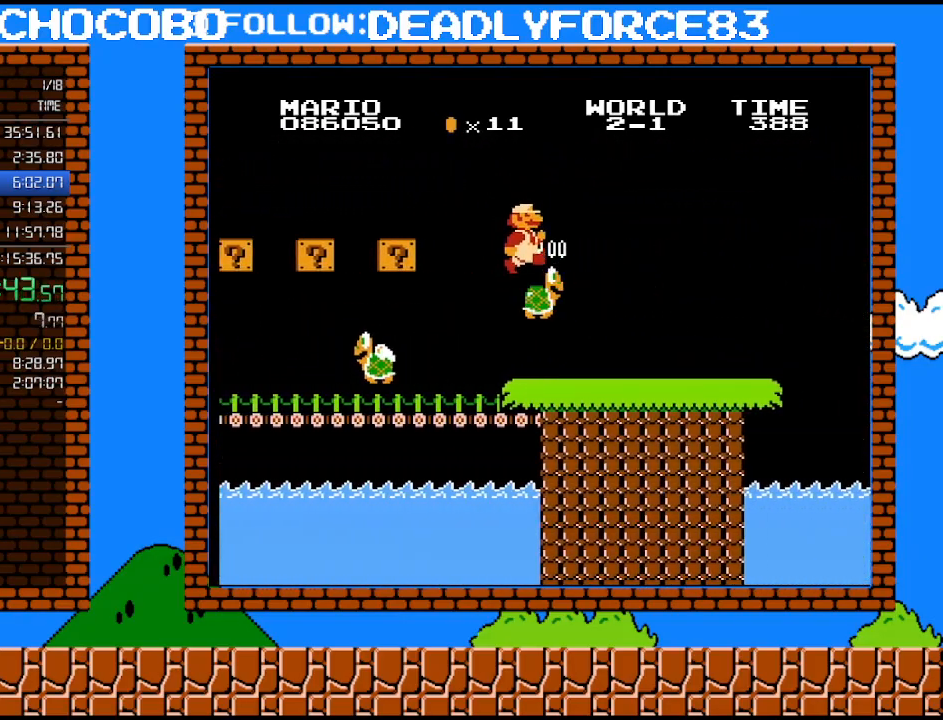
{"buttons": ["B", "DPAD_RIGHT"], "events": []}
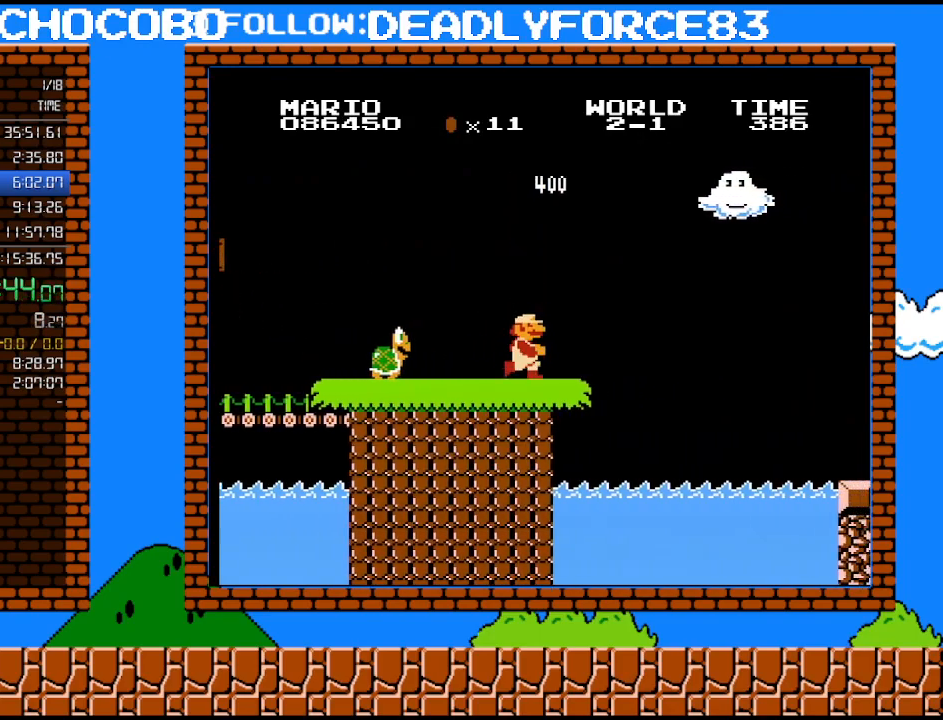
{"buttons": ["A", "B", "DPAD_RIGHT"], "events": [[283, "A", "down"]]}
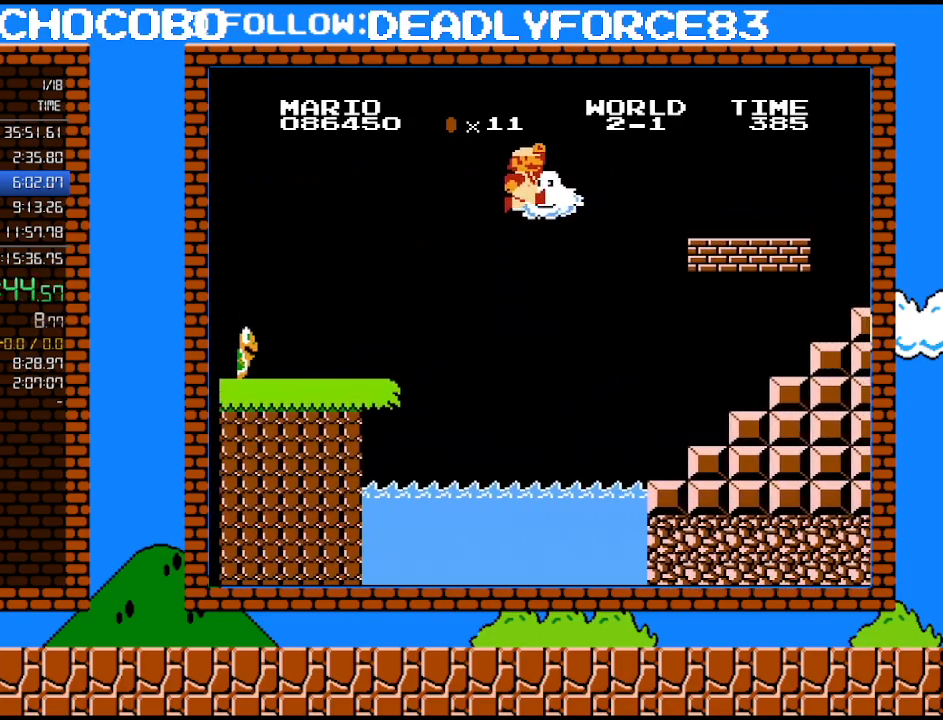
{"buttons": ["B", "DPAD_LEFT"], "events": [[167, "A", "up"], [417, "DPAD_LEFT", "down"], [417, "DPAD_RIGHT", "up"]]}
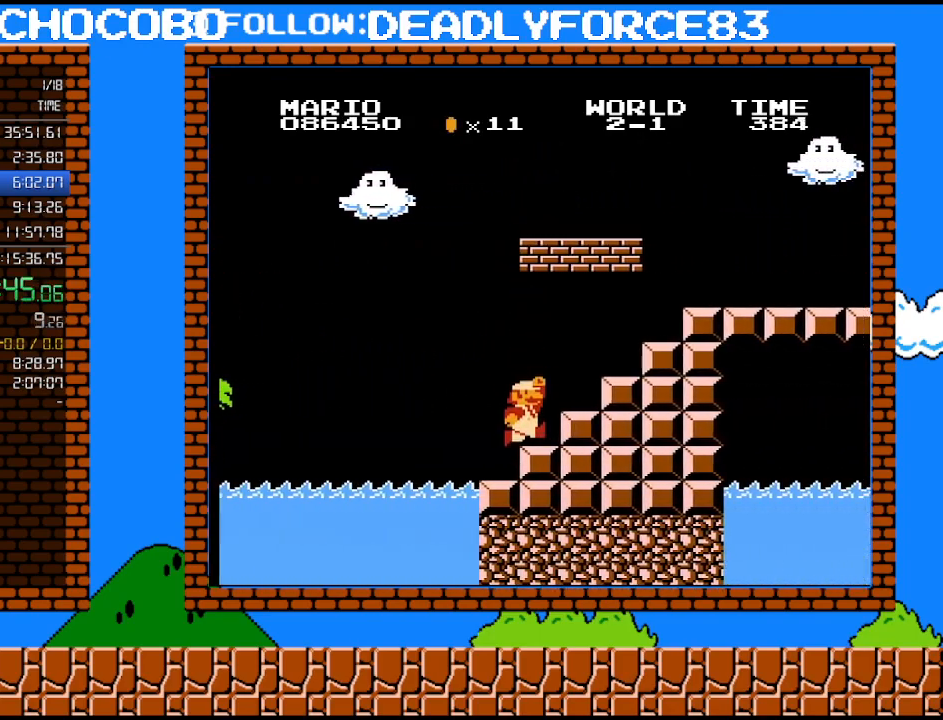
{"buttons": ["A", "B", "DPAD_UP"], "events": [[233, "DPAD_LEFT", "up"], [283, "A", "down"], [450, "DPAD_RIGHT", "down"], [483, "DPAD_UP", "down"], [500, "DPAD_RIGHT", "up"]]}
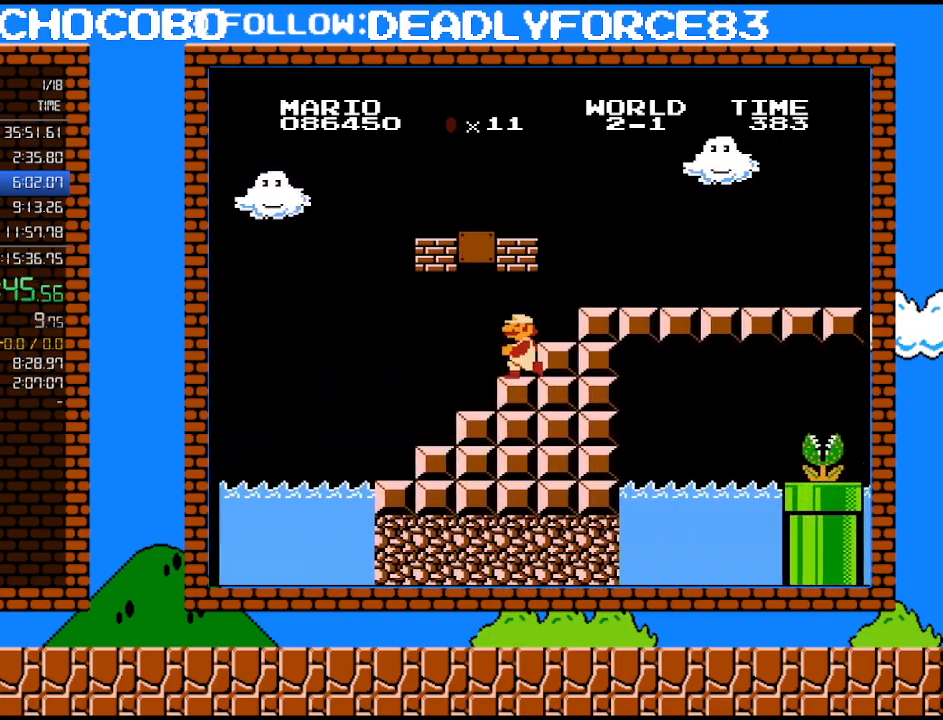
{"buttons": ["A", "B"], "events": [[33, "DPAD_UP", "up"], [133, "A", "up"], [133, "DPAD_LEFT", "down"], [250, "DPAD_LEFT", "up"], [350, "A", "down"]]}
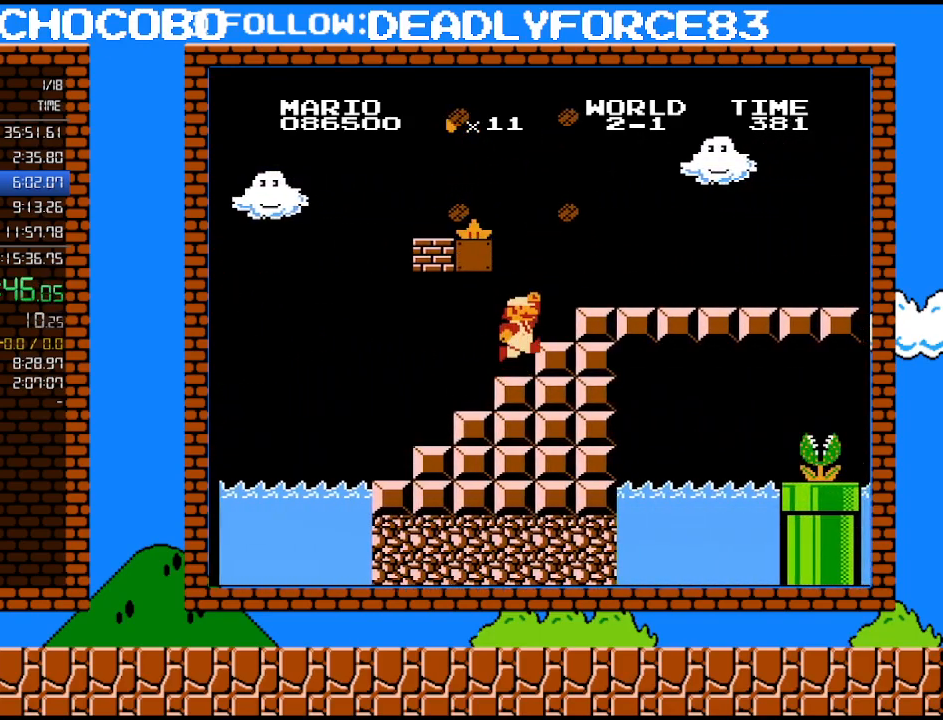
{"buttons": ["A", "B", "DPAD_LEFT"], "events": [[33, "A", "up"], [33, "DPAD_RIGHT", "down"], [100, "DPAD_RIGHT", "up"], [200, "A", "down"], [350, "DPAD_LEFT", "down"]]}
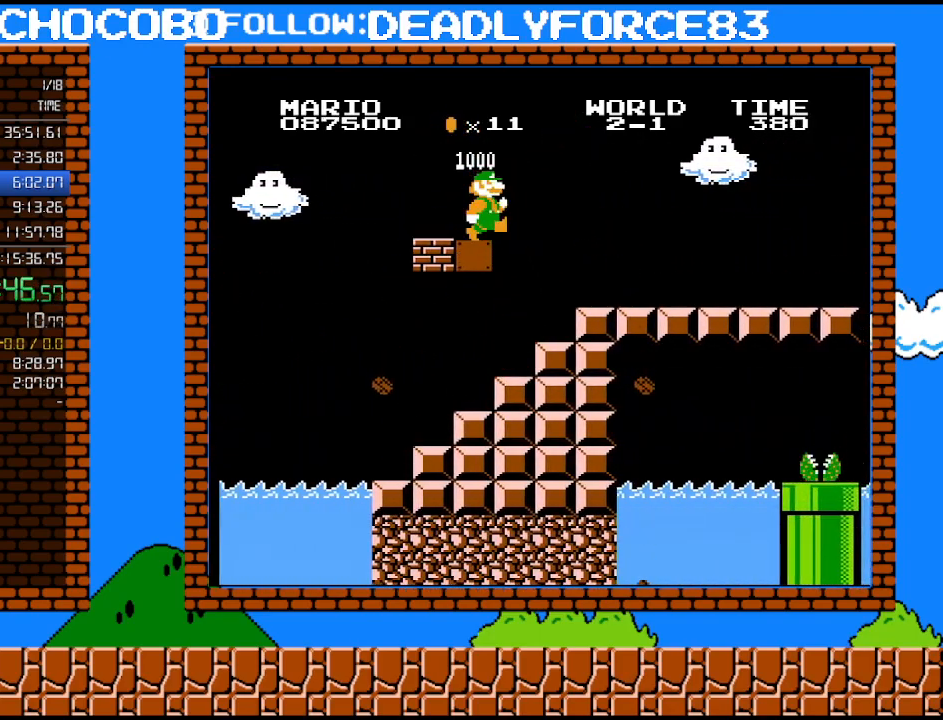
{"buttons": ["A", "B", "DPAD_RIGHT"], "events": [[33, "DPAD_LEFT", "up"], [100, "A", "up"], [167, "DPAD_RIGHT", "down"], [267, "A", "down"]]}
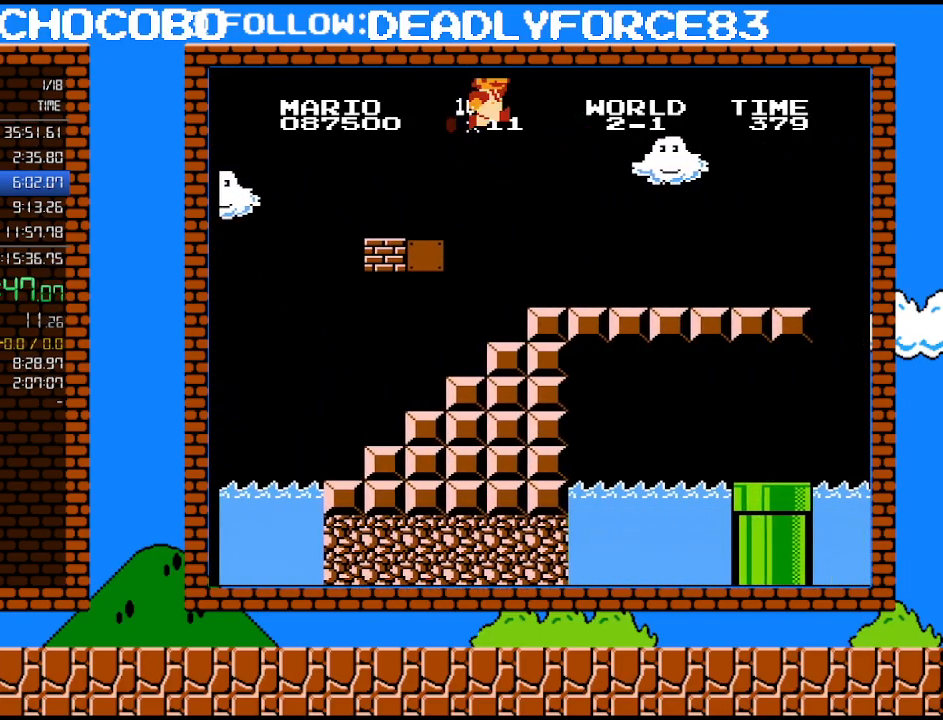
{"buttons": ["B", "DPAD_RIGHT"], "events": [[33, "A", "up"]]}
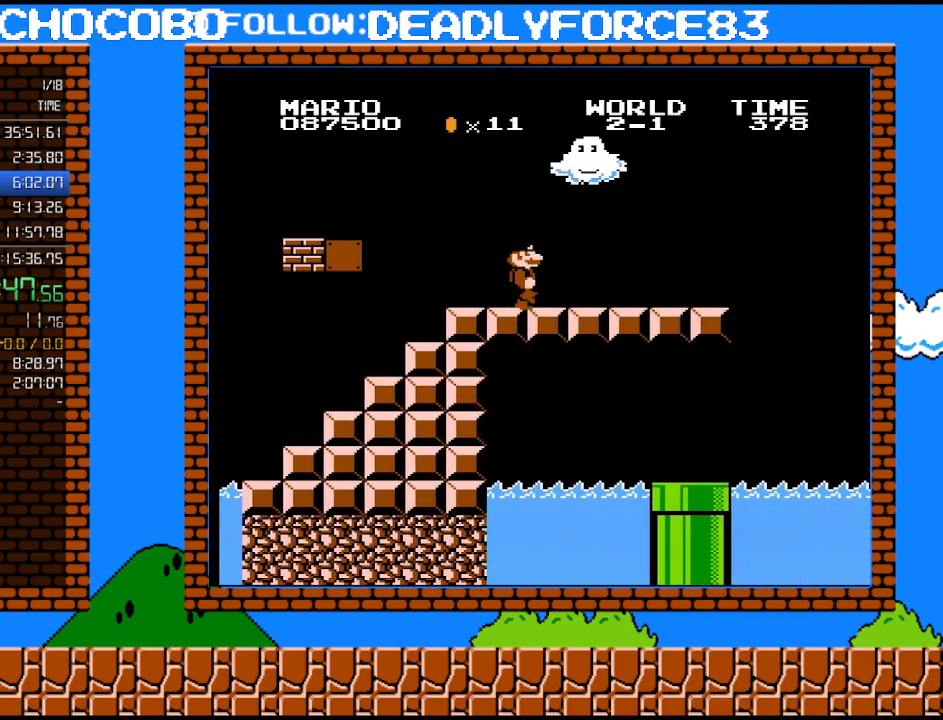
{"buttons": ["A", "B", "DPAD_RIGHT"], "events": [[467, "A", "down"]]}
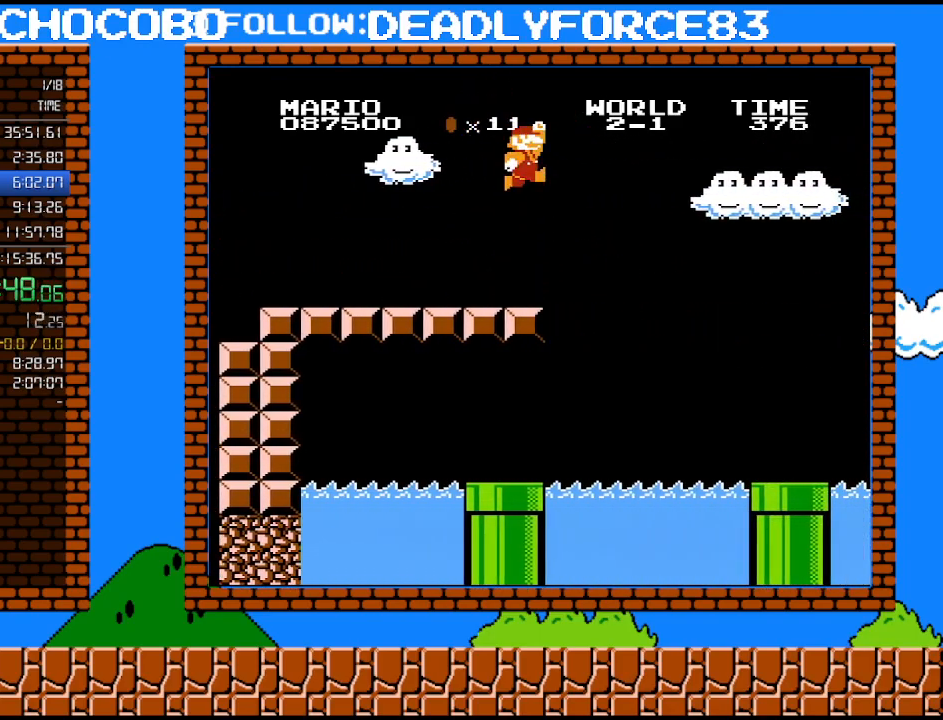
{"buttons": ["B", "DPAD_UP", "DPAD_RIGHT"], "events": [[167, "A", "up"], [483, "DPAD_UP", "down"]]}
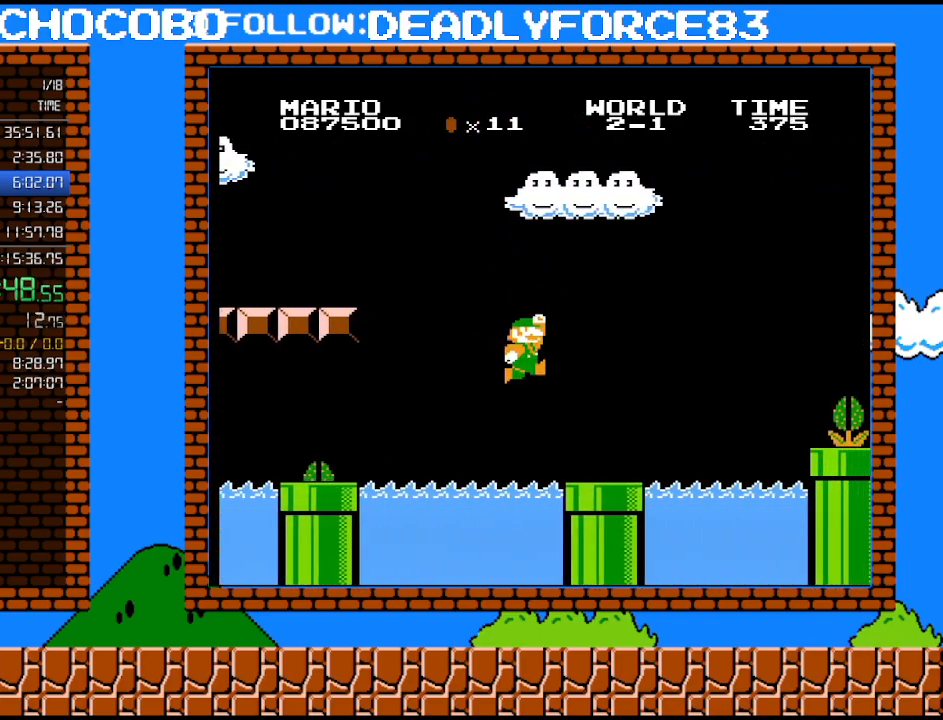
{"buttons": ["A", "B", "DPAD_RIGHT"], "events": [[33, "DPAD_RIGHT", "up"], [67, "DPAD_LEFT", "down"], [67, "DPAD_UP", "up"], [133, "DPAD_LEFT", "up"], [283, "DPAD_RIGHT", "down"], [483, "A", "down"]]}
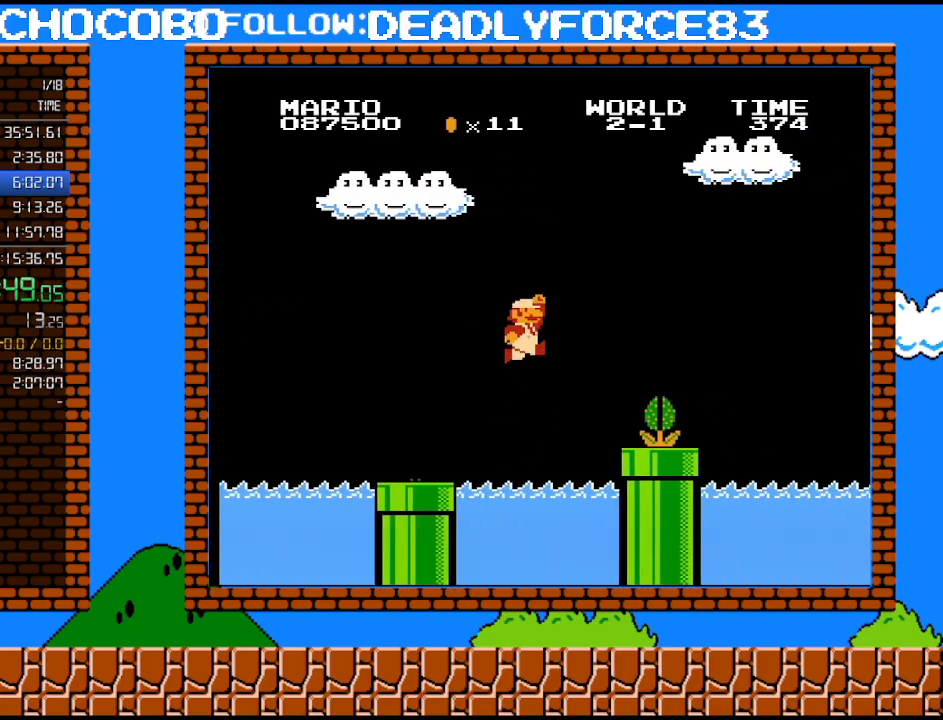
{"buttons": ["B", "DPAD_RIGHT"], "events": [[167, "A", "up"]]}
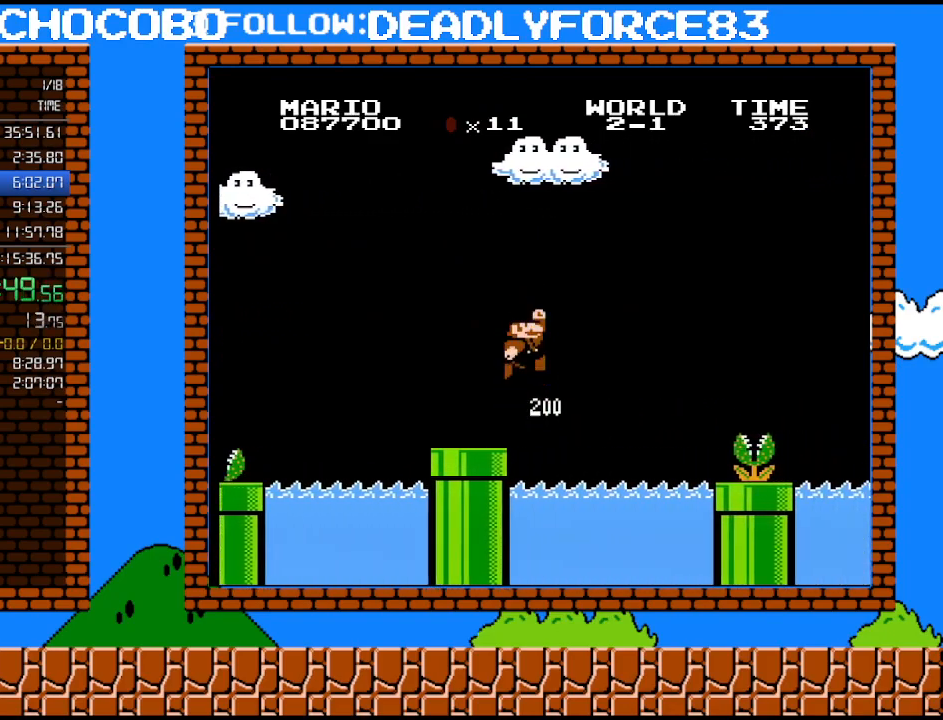
{"buttons": ["B", "DPAD_RIGHT"], "events": [[100, "A", "down"], [283, "A", "up"]]}
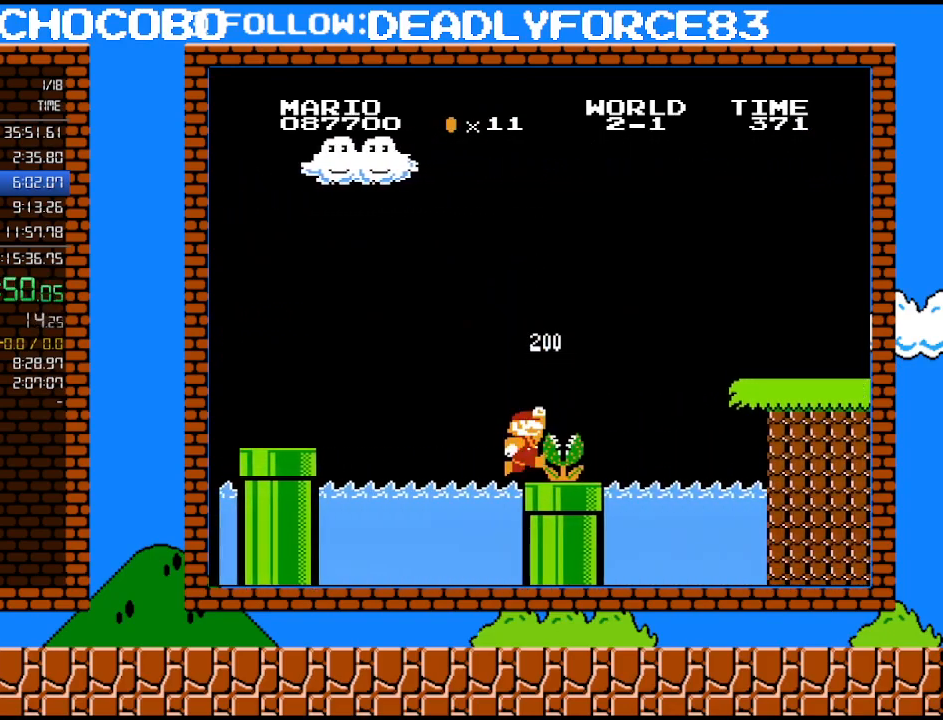
{"buttons": ["A", "B", "DPAD_RIGHT"], "events": [[350, "A", "down"]]}